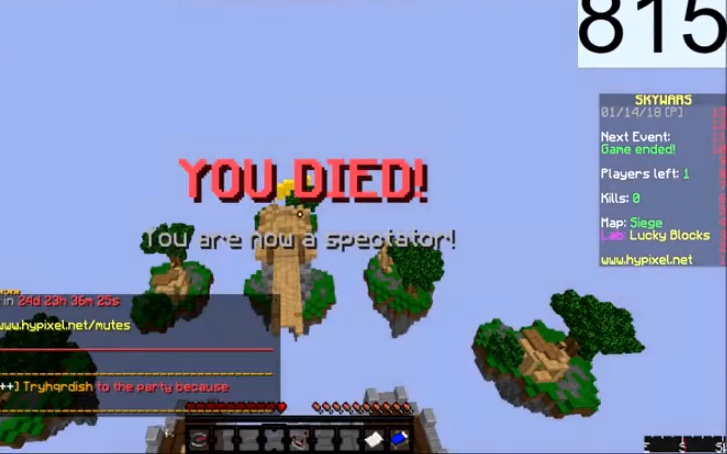
Gameplay with keyboard and mouse; each line is a JSON object with the keys and mouse buttons held at the frame after it. "events" lists presses ("down") and releases ("up") of "a", "d", "s", "space", "w", "mouse_left" and "mouse_right" between this image and that frame as [ms after this image, input, new state], when the widget could be followed in between. "mouse_left", "mouse_right" = the "left", "right" buttons of the "mouse" list. No other keys are recorded. Fast repeated clicks can show as one long hold. Mouse movement is not recorded.
{"keys": [], "mouse": [], "events": []}
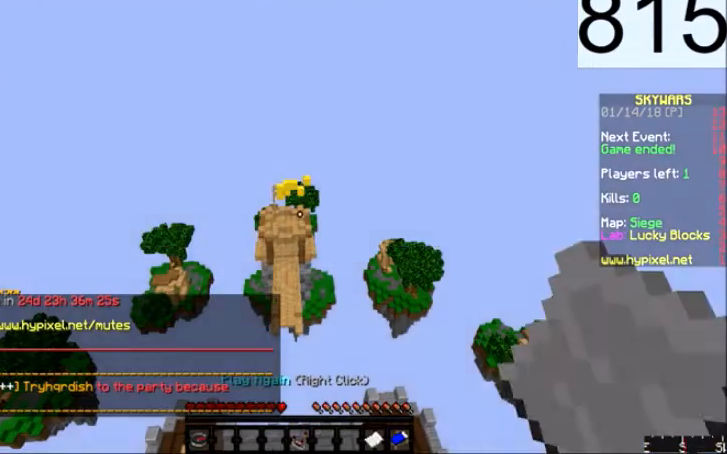
{"keys": [], "mouse": [], "events": [[200, "mouse_right", "down"], [434, "mouse_right", "up"]]}
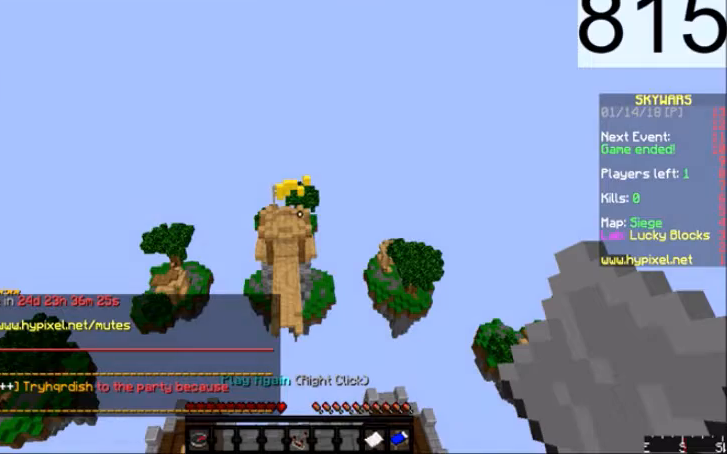
{"keys": [], "mouse": [], "events": []}
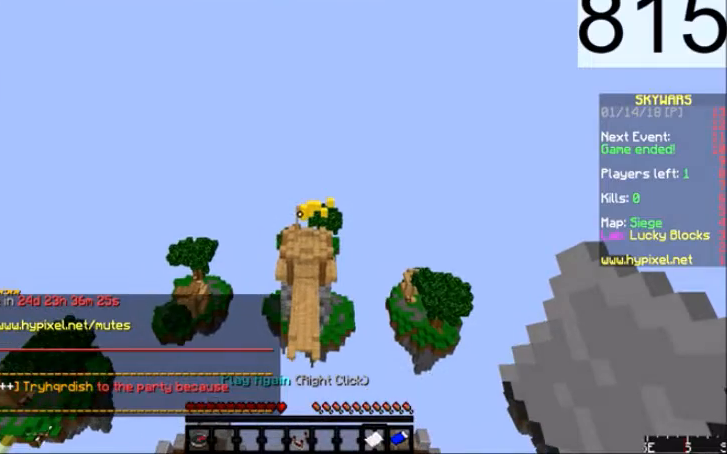
{"keys": [], "mouse": [], "events": [[200, "mouse_right", "down"], [400, "mouse_right", "up"]]}